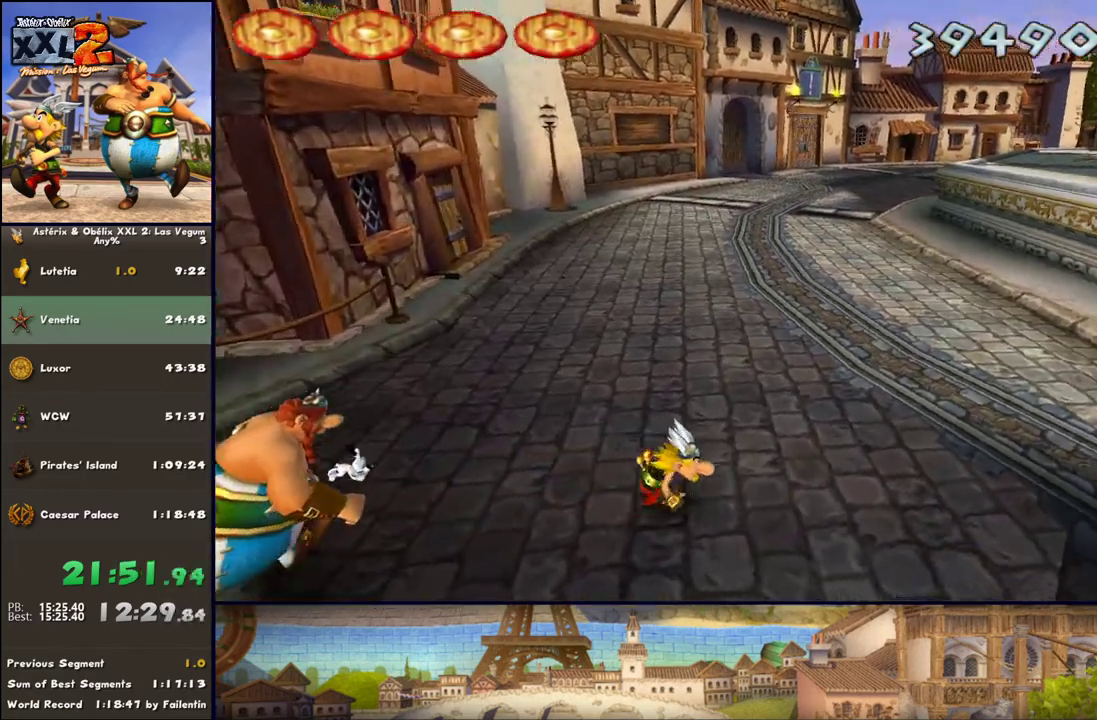
Gameplay with a controller (Xbox layout); each line is a JSON object with the inputs held at the frame after it. "events" lists button and stick changes between this image and that frame as [ms after this image, input, new state], when the widget could be followed in between. Not read: L2 R2.
{"buttons": [], "left_stick": "up-right", "right_stick": "center", "events": [[183, "DPAD_LEFT", "up"], [317, "left_stick", "up-right"]]}
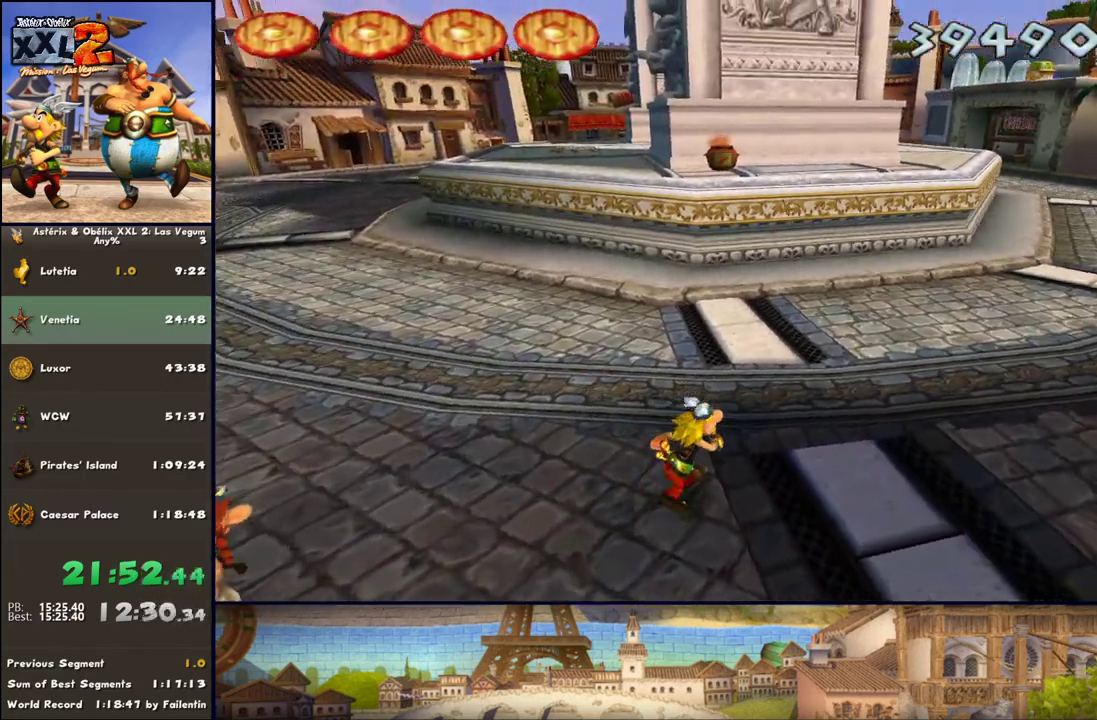
{"buttons": [], "left_stick": "up", "right_stick": "center", "events": [[67, "DPAD_LEFT", "down"], [367, "left_stick", "up"], [433, "DPAD_LEFT", "up"]]}
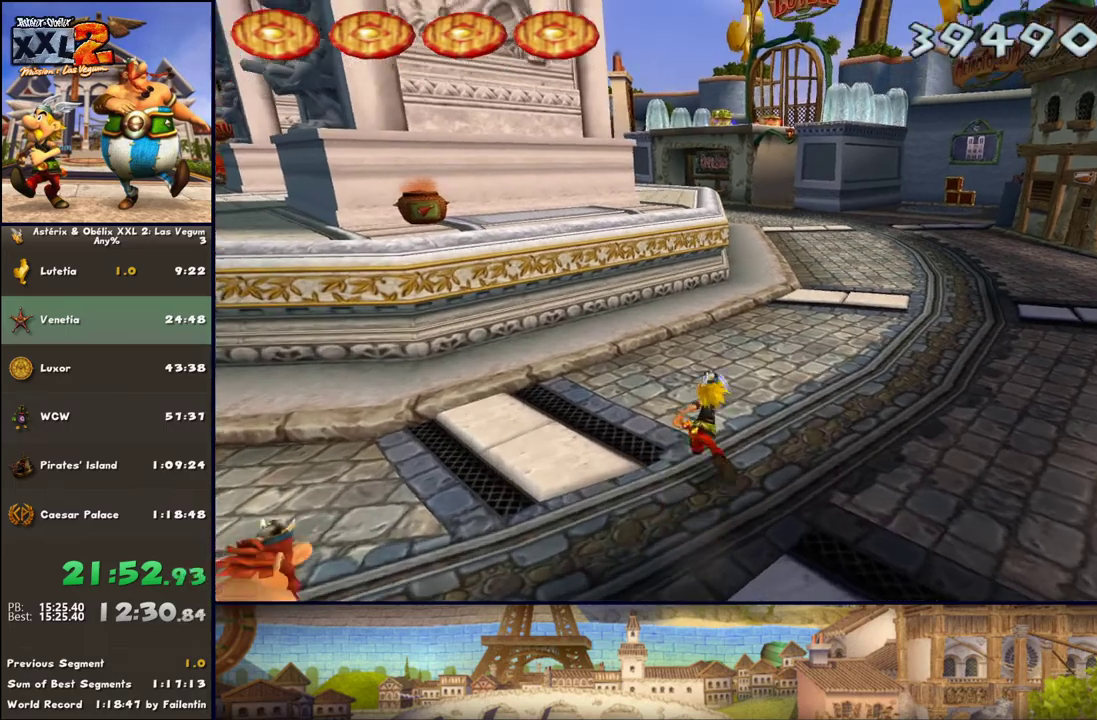
{"buttons": ["DPAD_LEFT"], "left_stick": "up", "right_stick": "center", "events": [[300, "DPAD_LEFT", "down"]]}
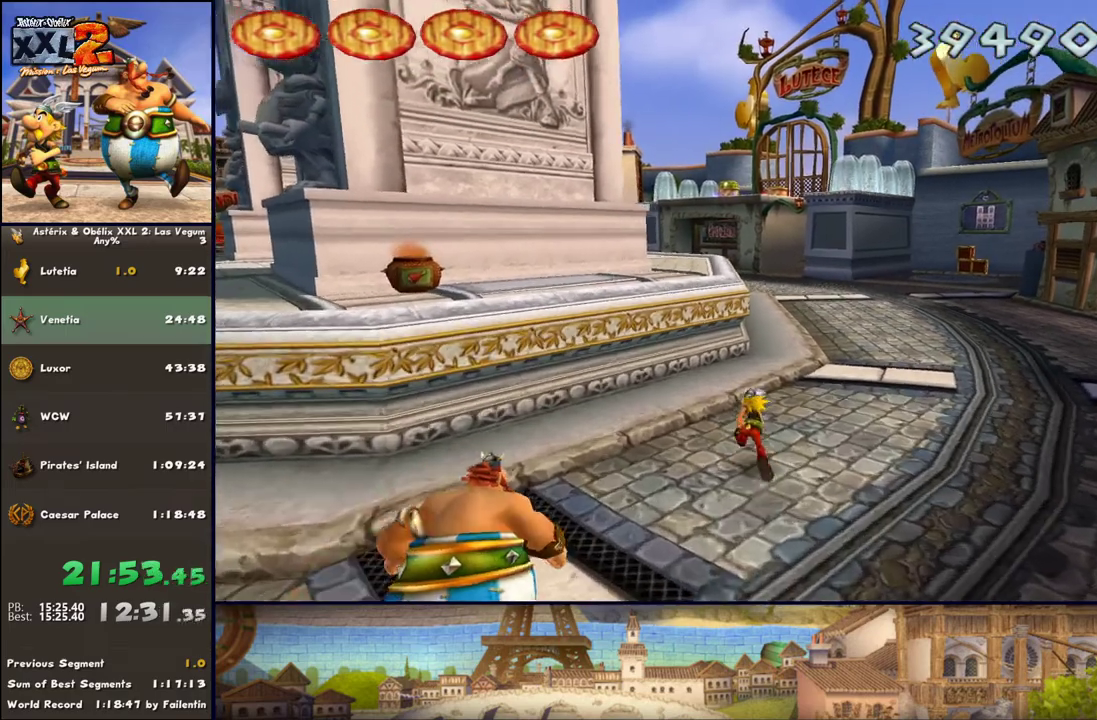
{"buttons": [], "left_stick": "up", "right_stick": "center", "events": [[33, "DPAD_LEFT", "up"], [300, "DPAD_LEFT", "down"], [367, "DPAD_LEFT", "up"]]}
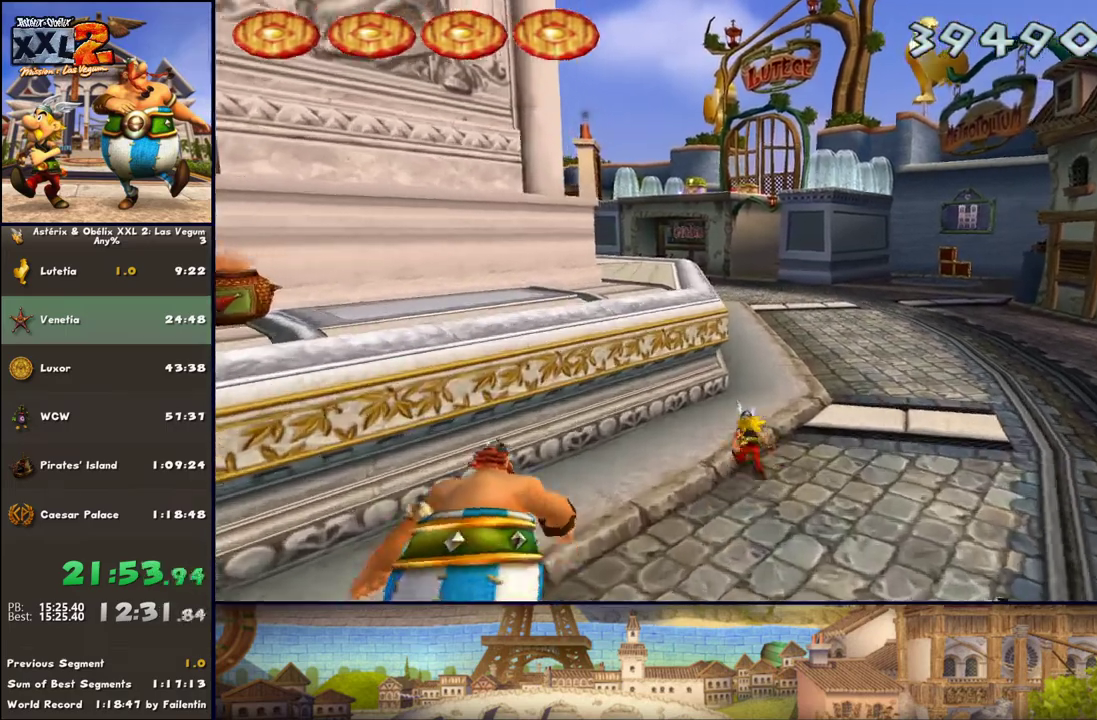
{"buttons": [], "left_stick": "up", "right_stick": "center", "events": []}
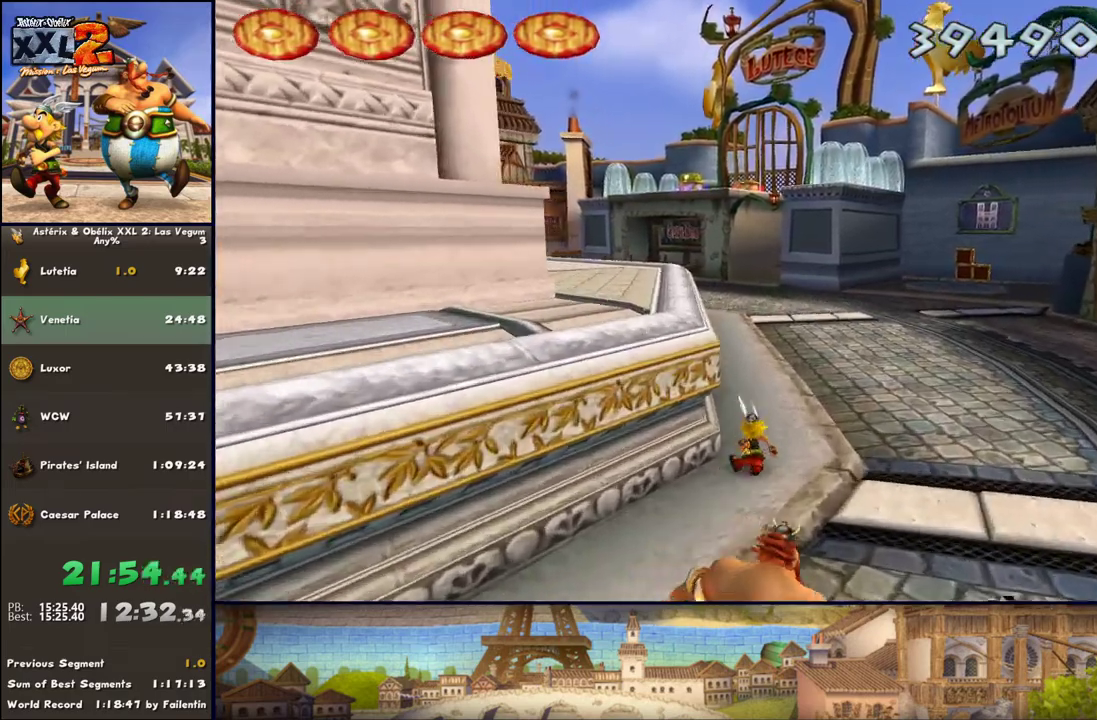
{"buttons": [], "left_stick": "up", "right_stick": "center", "events": [[150, "DPAD_RIGHT", "down"], [300, "DPAD_RIGHT", "up"]]}
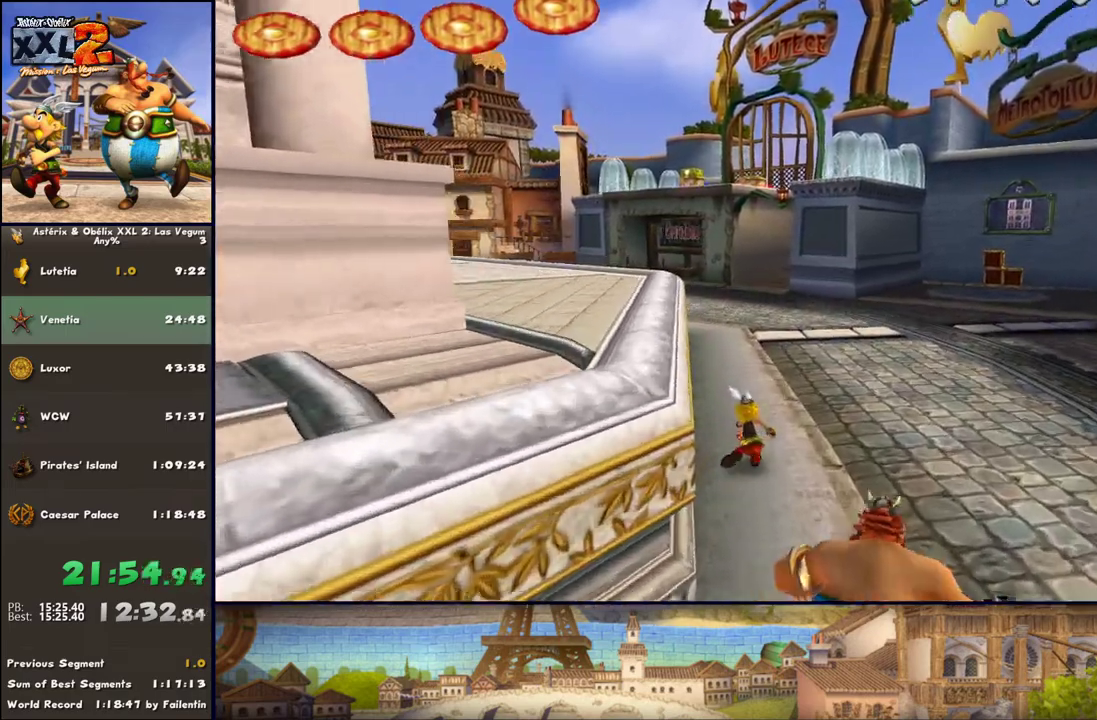
{"buttons": [], "left_stick": "up", "right_stick": "center", "events": [[17, "DPAD_RIGHT", "down"], [100, "DPAD_RIGHT", "up"]]}
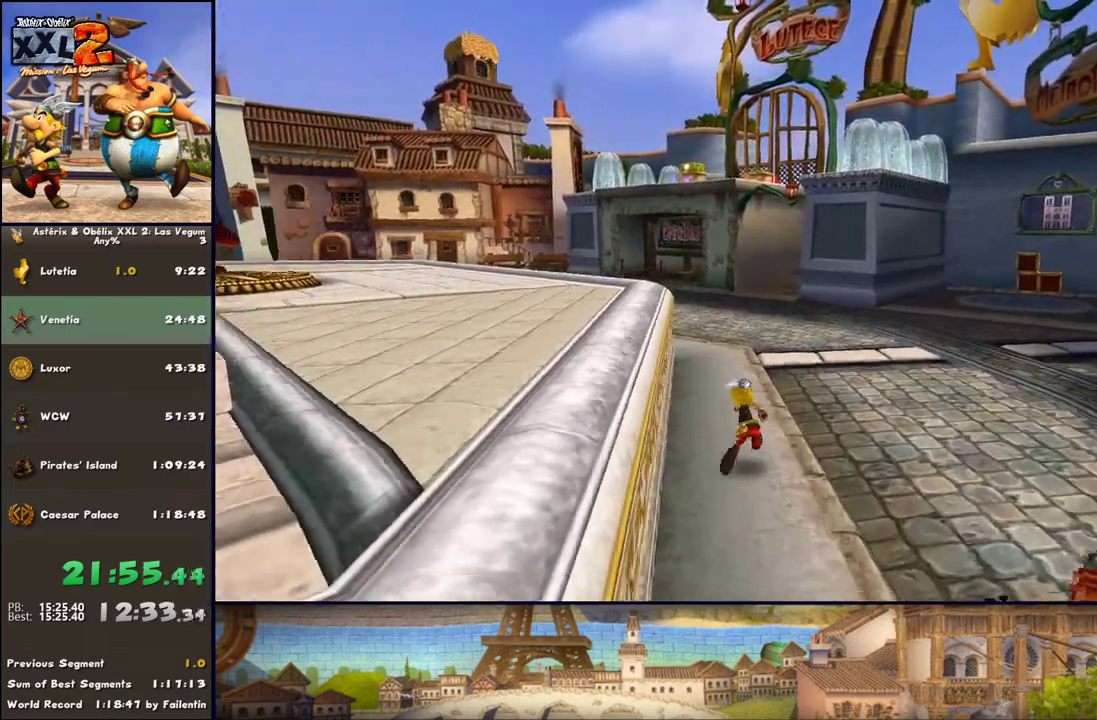
{"buttons": [], "left_stick": "up", "right_stick": "center", "events": []}
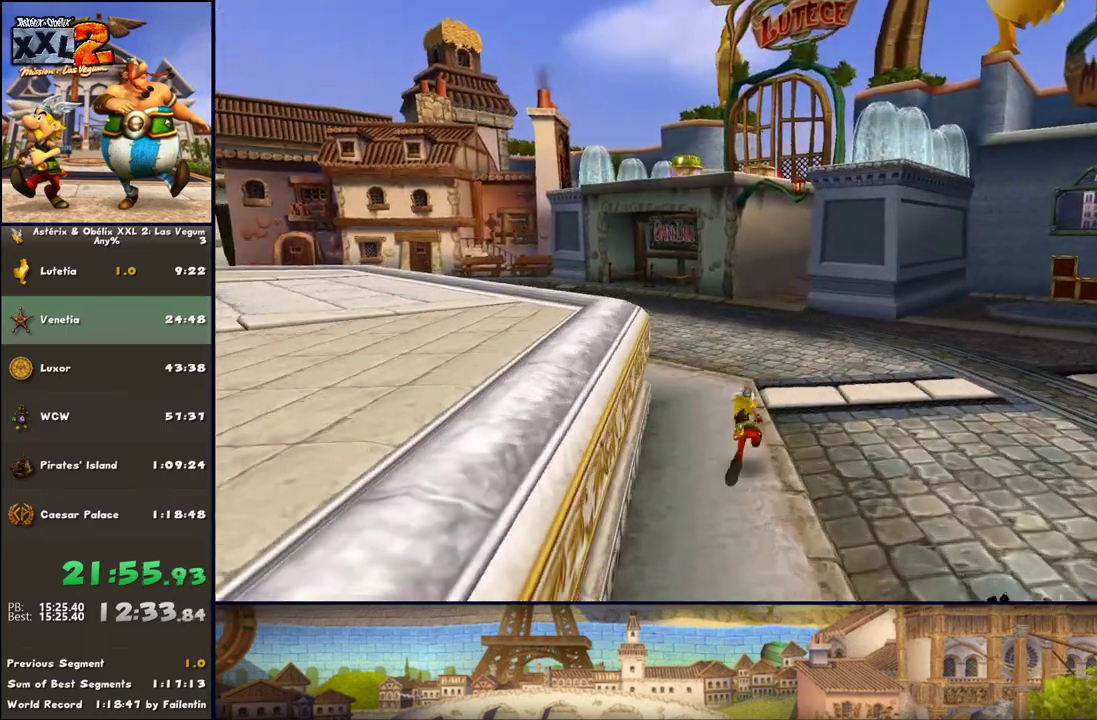
{"buttons": [], "left_stick": "up", "right_stick": "center", "events": []}
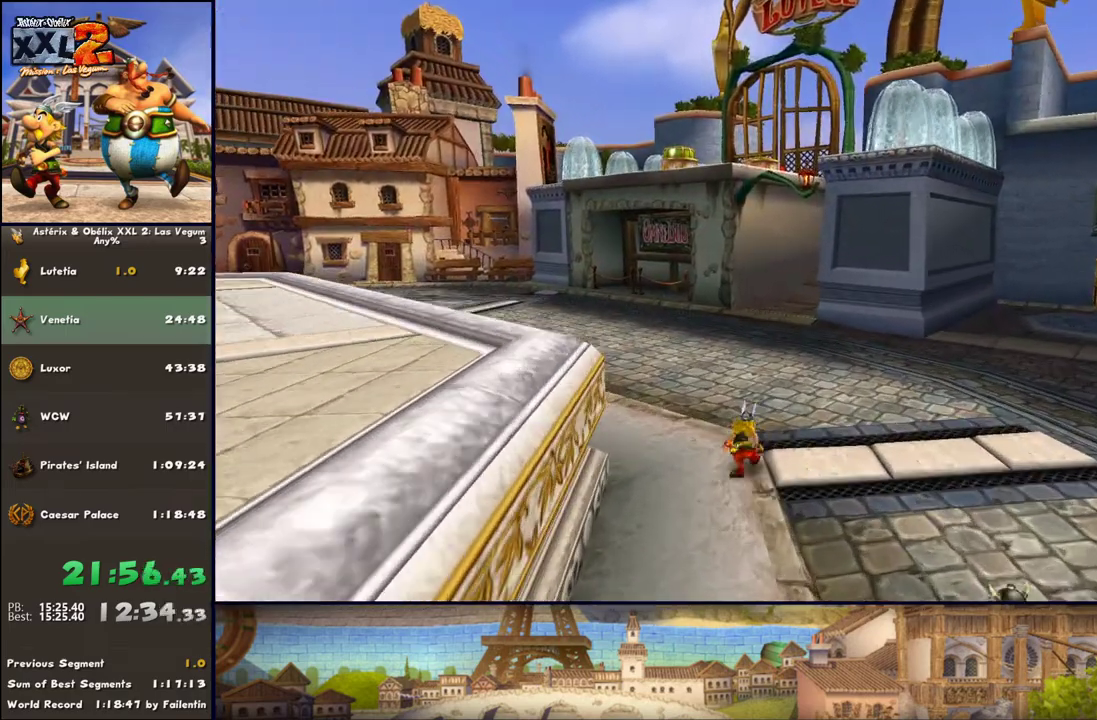
{"buttons": [], "left_stick": "up", "right_stick": "center", "events": []}
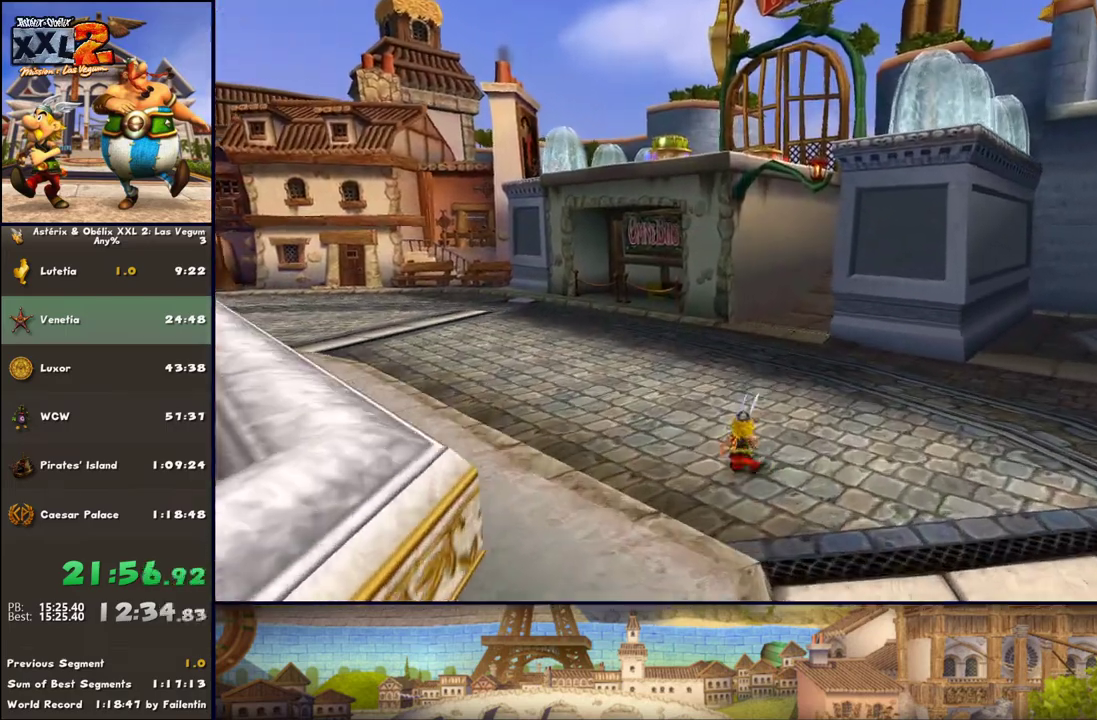
{"buttons": [], "left_stick": "up", "right_stick": "center", "events": []}
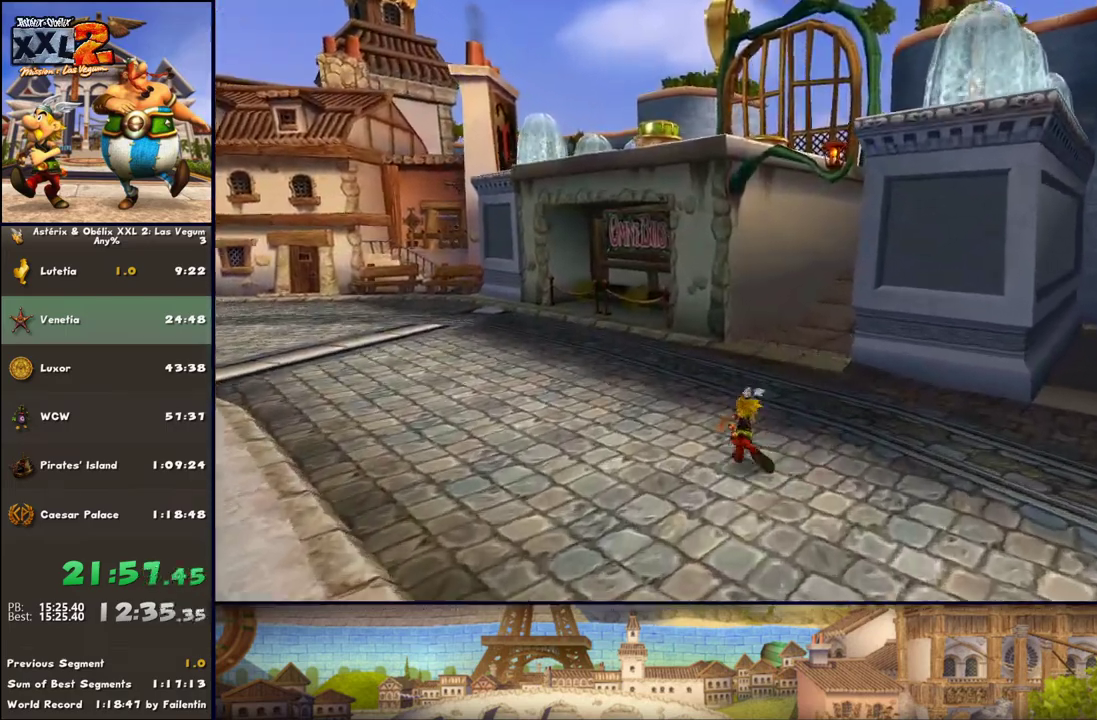
{"buttons": [], "left_stick": "up", "right_stick": "center", "events": [[17, "DPAD_LEFT", "down"], [383, "DPAD_LEFT", "up"]]}
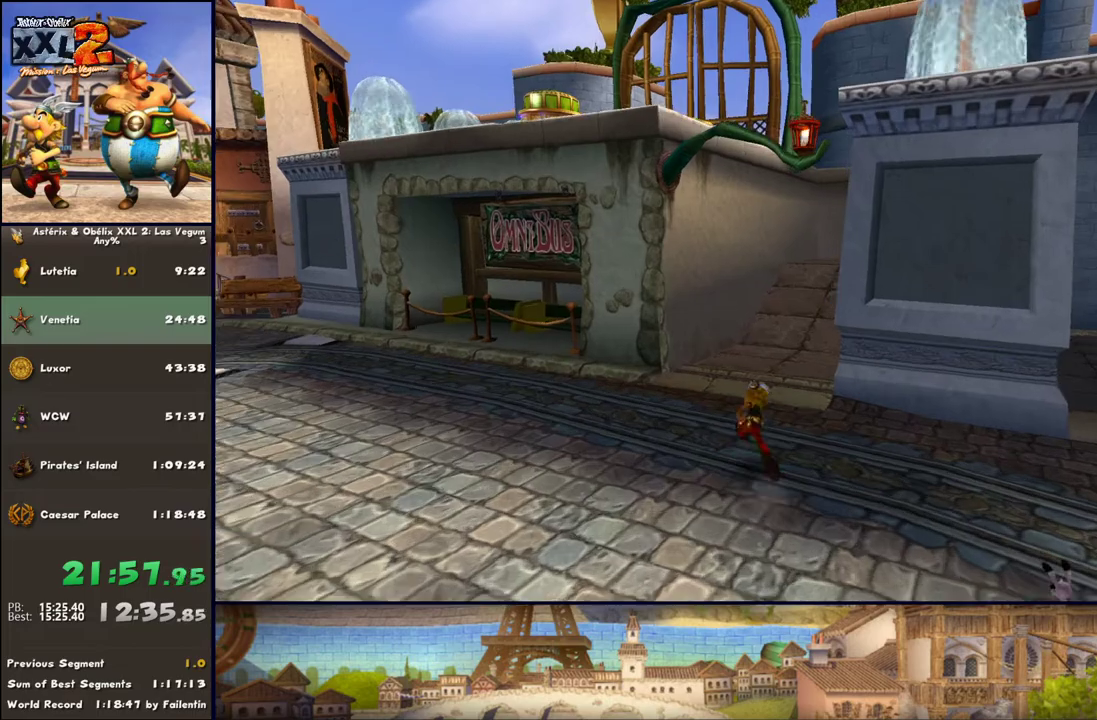
{"buttons": [], "left_stick": "up", "right_stick": "center", "events": [[83, "DPAD_LEFT", "down"], [433, "DPAD_LEFT", "up"]]}
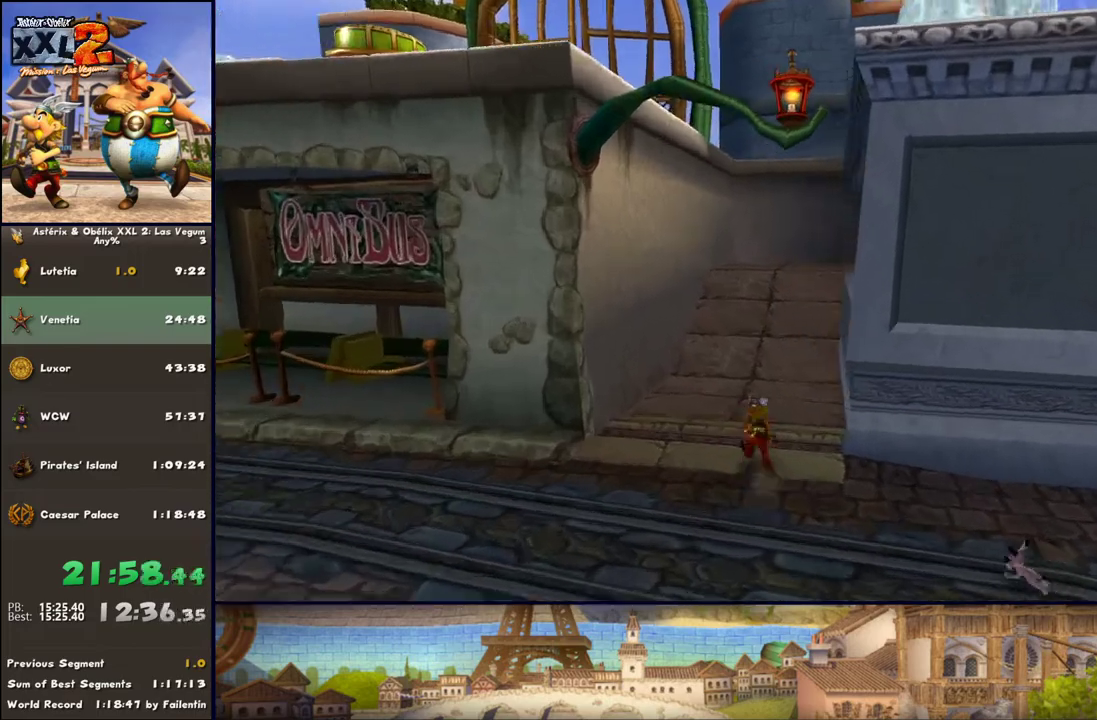
{"buttons": ["A"], "left_stick": "up", "right_stick": "center", "events": [[500, "A", "down"]]}
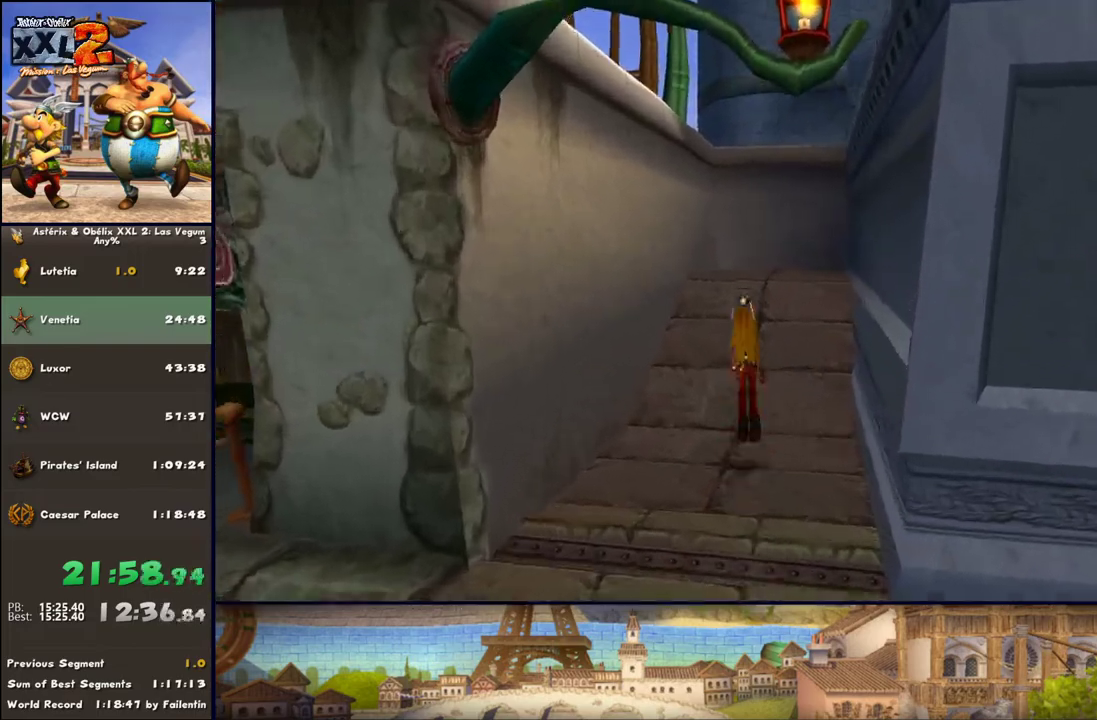
{"buttons": [], "left_stick": "up", "right_stick": "center", "events": [[83, "A", "up"], [133, "A", "down"], [333, "A", "up"]]}
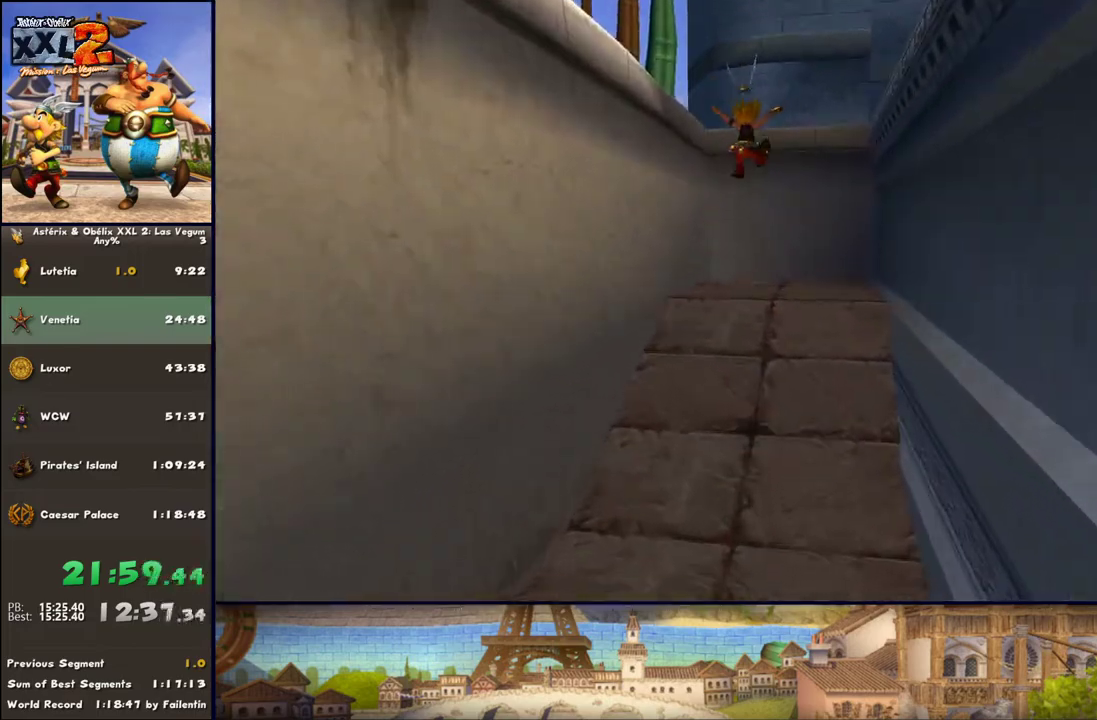
{"buttons": [], "left_stick": "up", "right_stick": "center", "events": []}
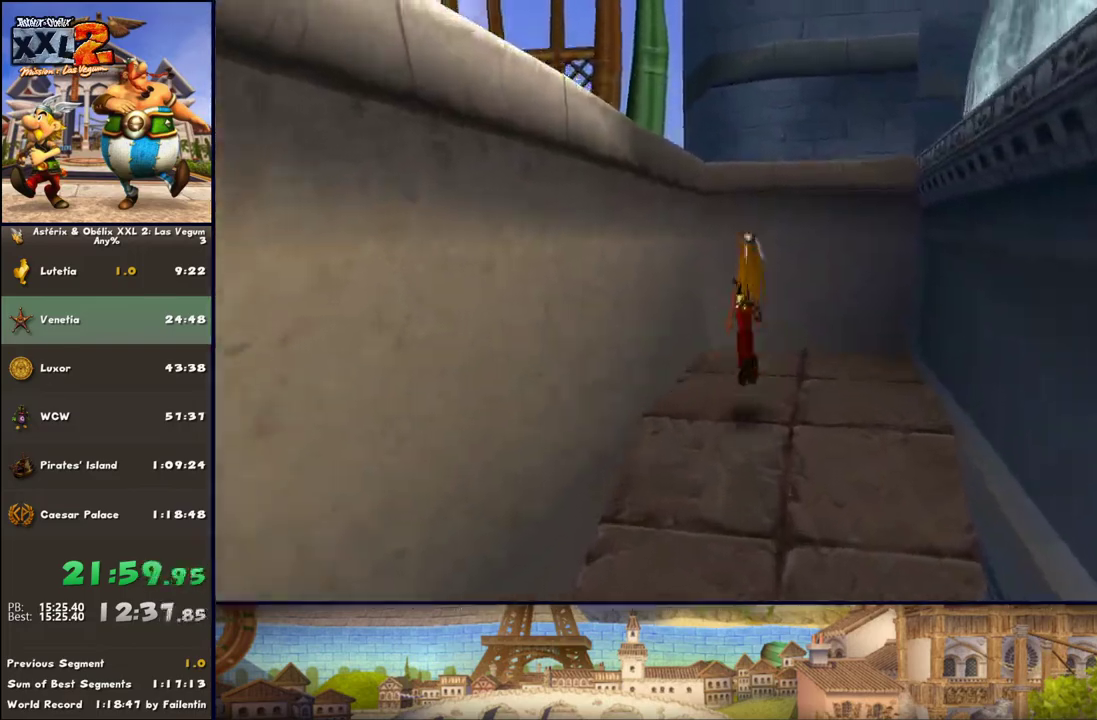
{"buttons": [], "left_stick": "up-left", "right_stick": "center", "events": [[17, "A", "down"], [17, "left_stick", "up-left"], [133, "A", "up"], [200, "A", "down"], [450, "A", "up"]]}
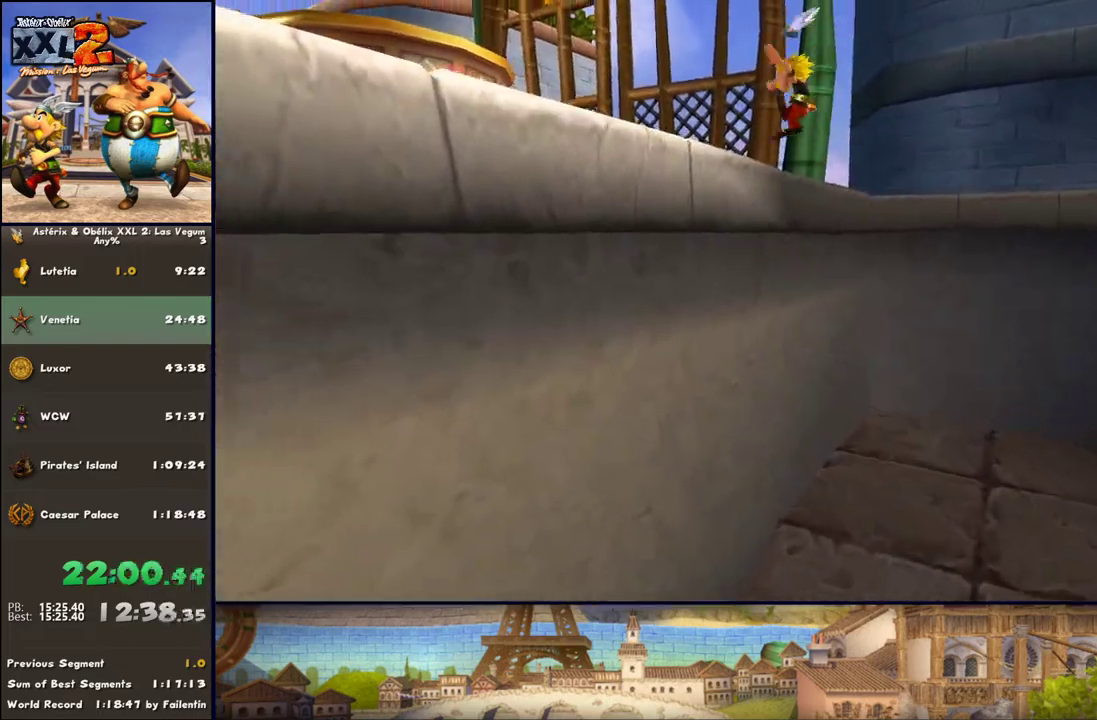
{"buttons": [], "left_stick": "up-left", "right_stick": "center", "events": []}
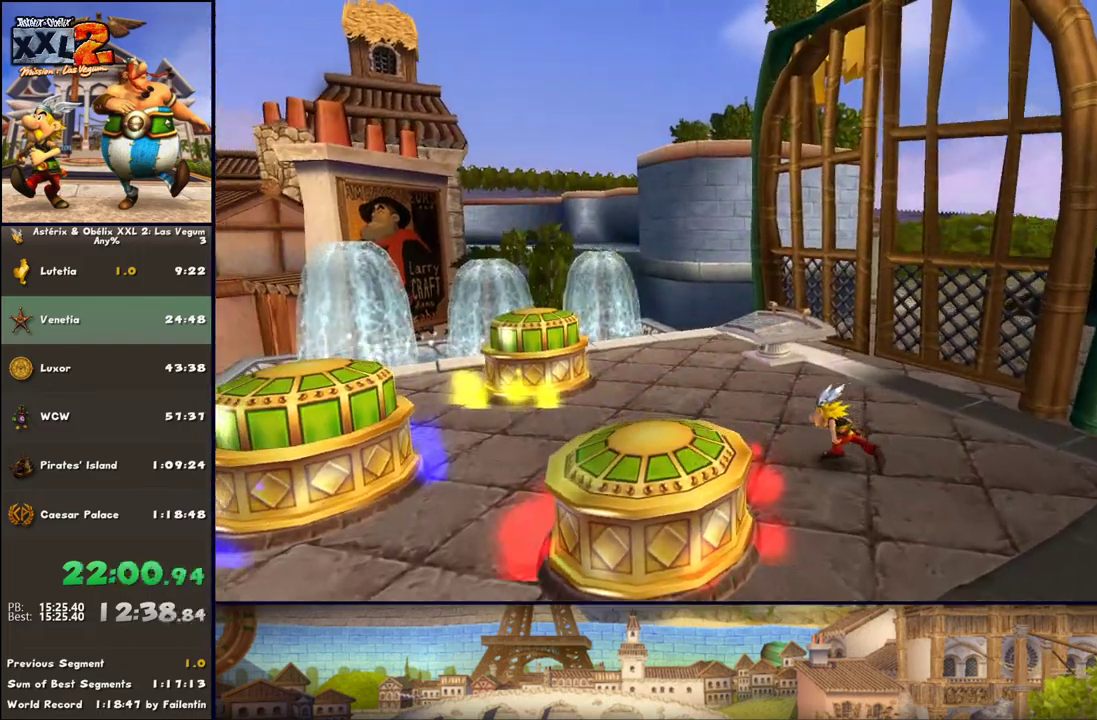
{"buttons": [], "left_stick": "up-left", "right_stick": "center", "events": []}
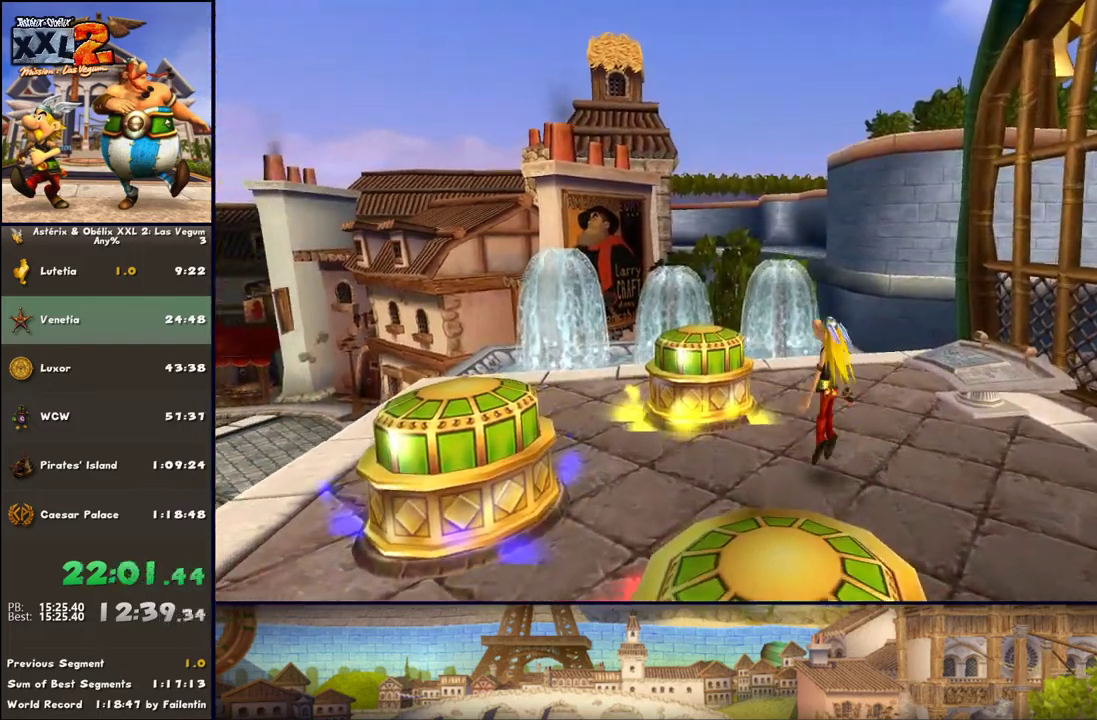
{"buttons": [], "left_stick": "up-left", "right_stick": "center", "events": [[67, "A", "down"], [117, "A", "up"]]}
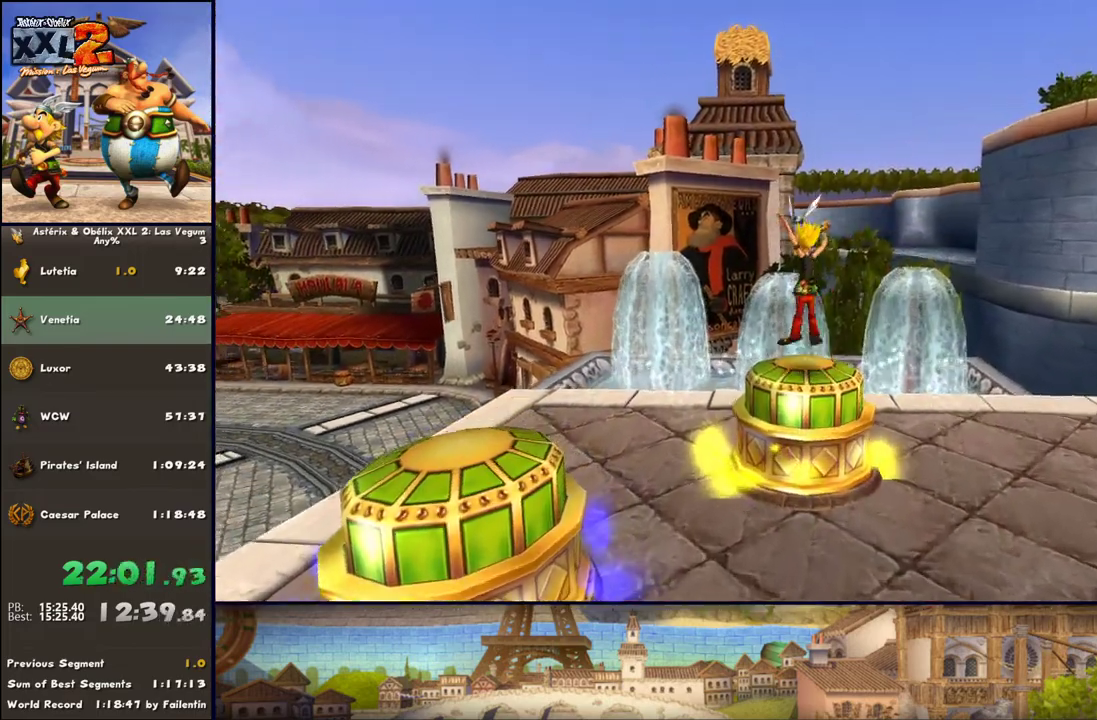
{"buttons": [], "left_stick": "center", "right_stick": "center", "events": [[117, "left_stick", "center"]]}
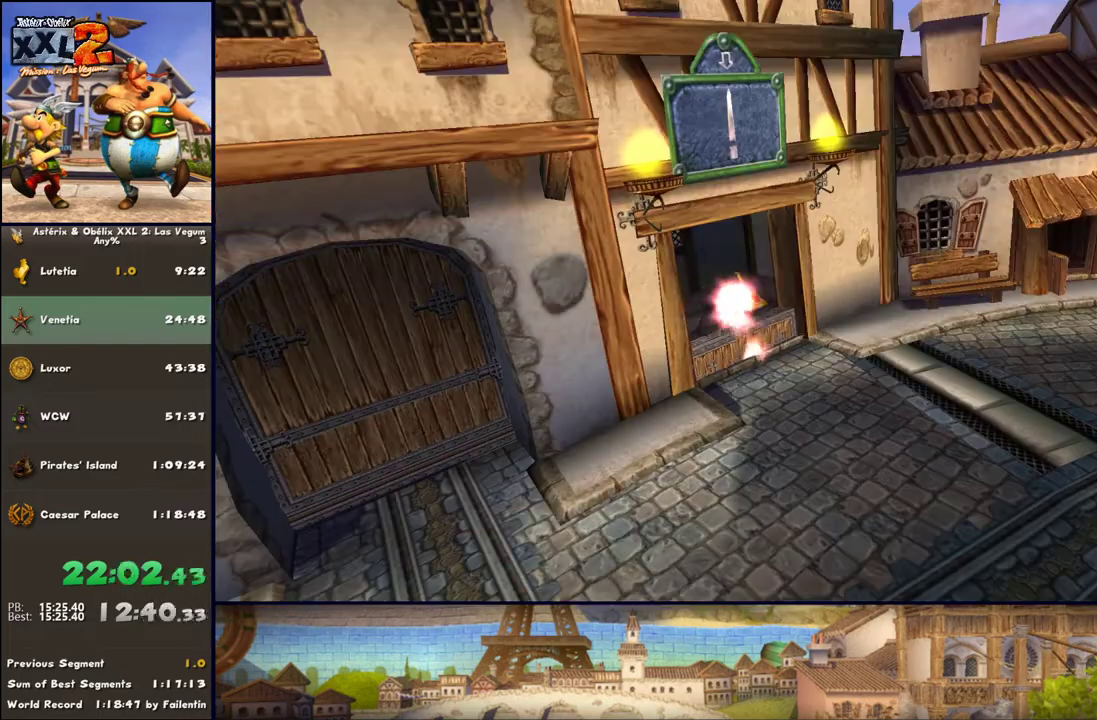
{"buttons": [], "left_stick": "center", "right_stick": "center", "events": []}
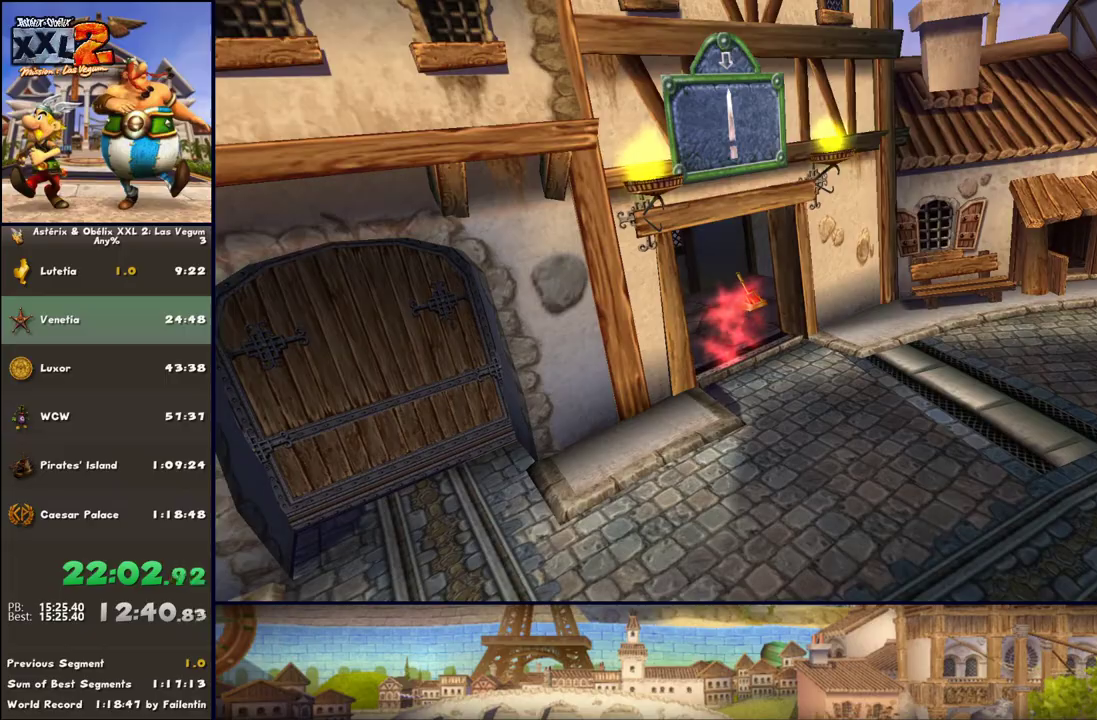
{"buttons": ["B"], "left_stick": "up-left", "right_stick": "center", "events": [[117, "left_stick", "up-left"], [483, "B", "down"]]}
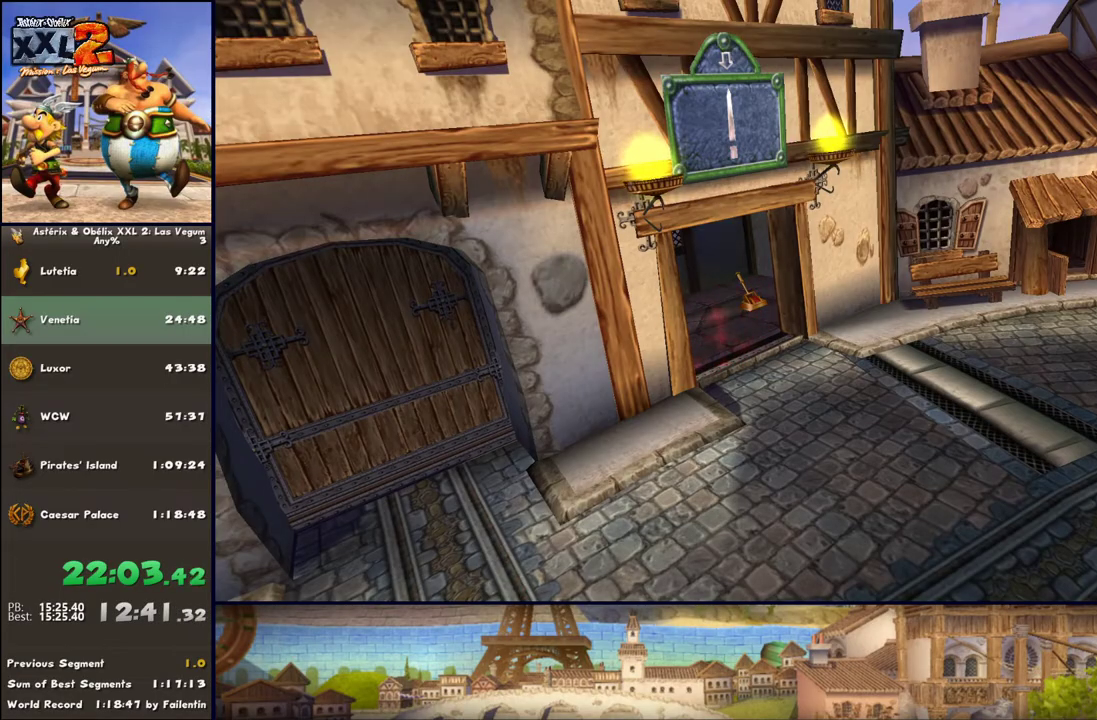
{"buttons": ["A"], "left_stick": "up-left", "right_stick": "center", "events": [[100, "B", "up"], [167, "B", "down"], [283, "B", "up"], [350, "A", "down"], [350, "B", "down"], [417, "B", "up"]]}
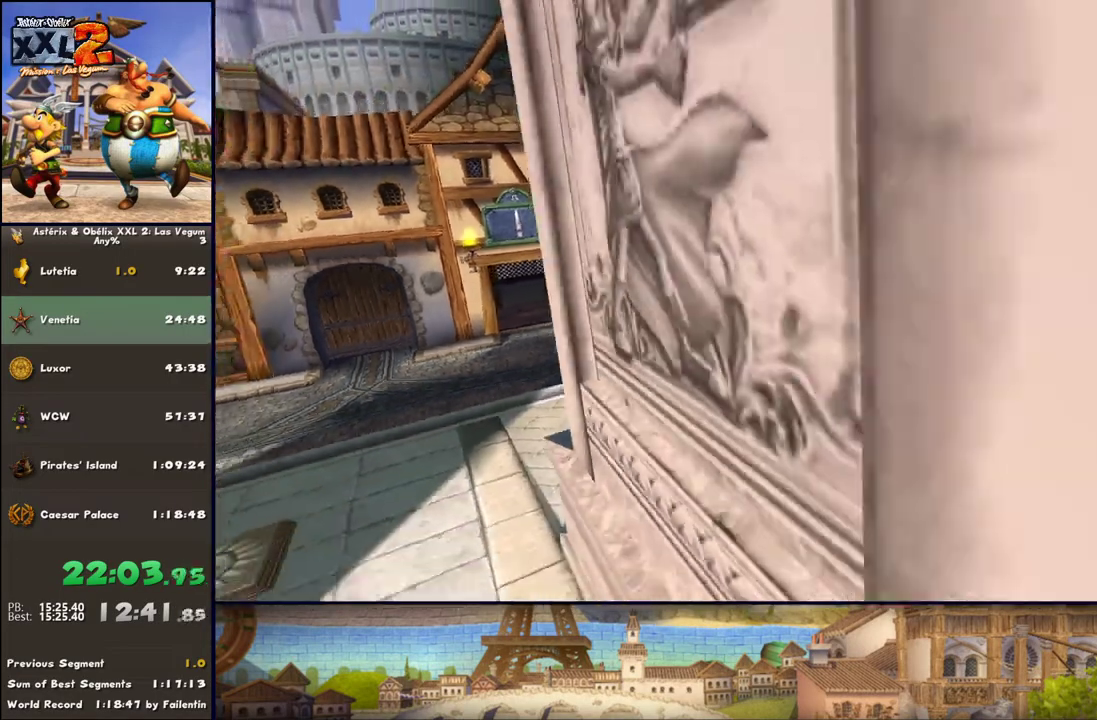
{"buttons": ["A"], "left_stick": "up-left", "right_stick": "center", "events": [[33, "A", "up"], [100, "A", "down"]]}
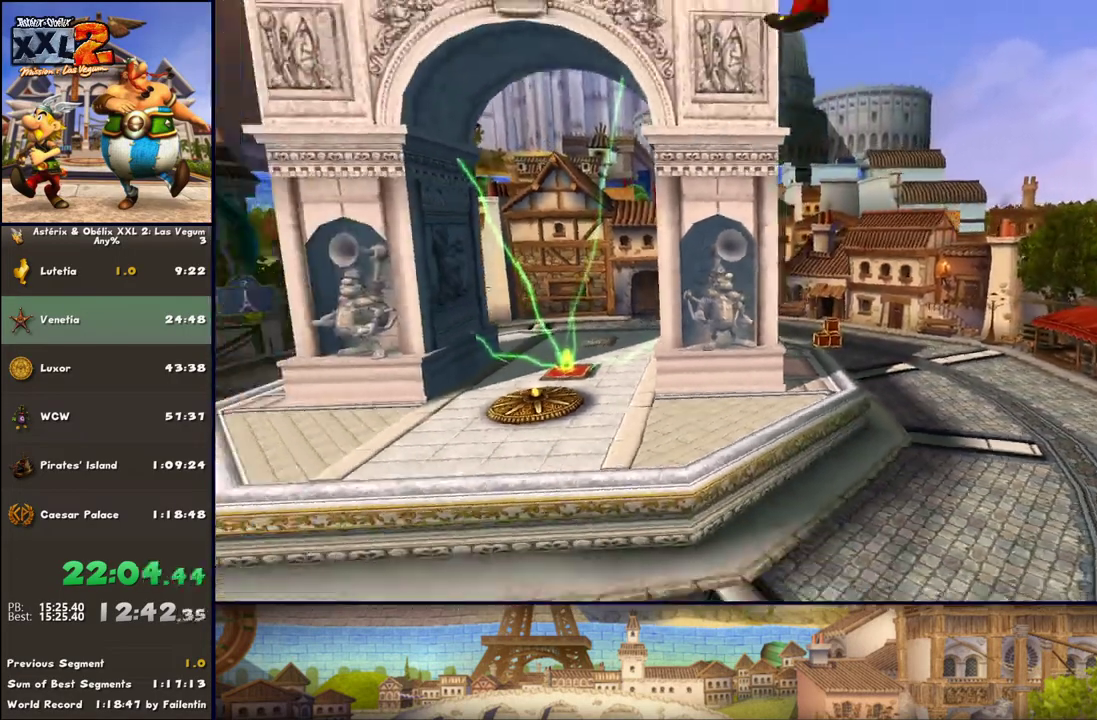
{"buttons": ["A"], "left_stick": "up", "right_stick": "center", "events": [[367, "left_stick", "up"]]}
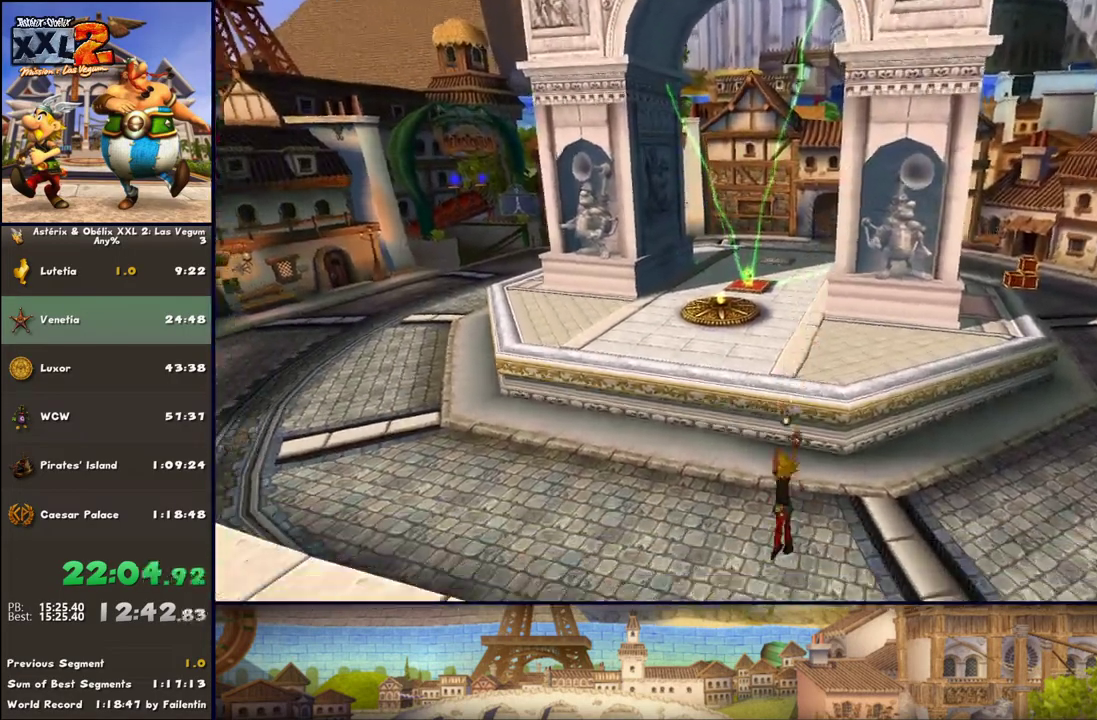
{"buttons": [], "left_stick": "up", "right_stick": "center", "events": [[133, "A", "up"]]}
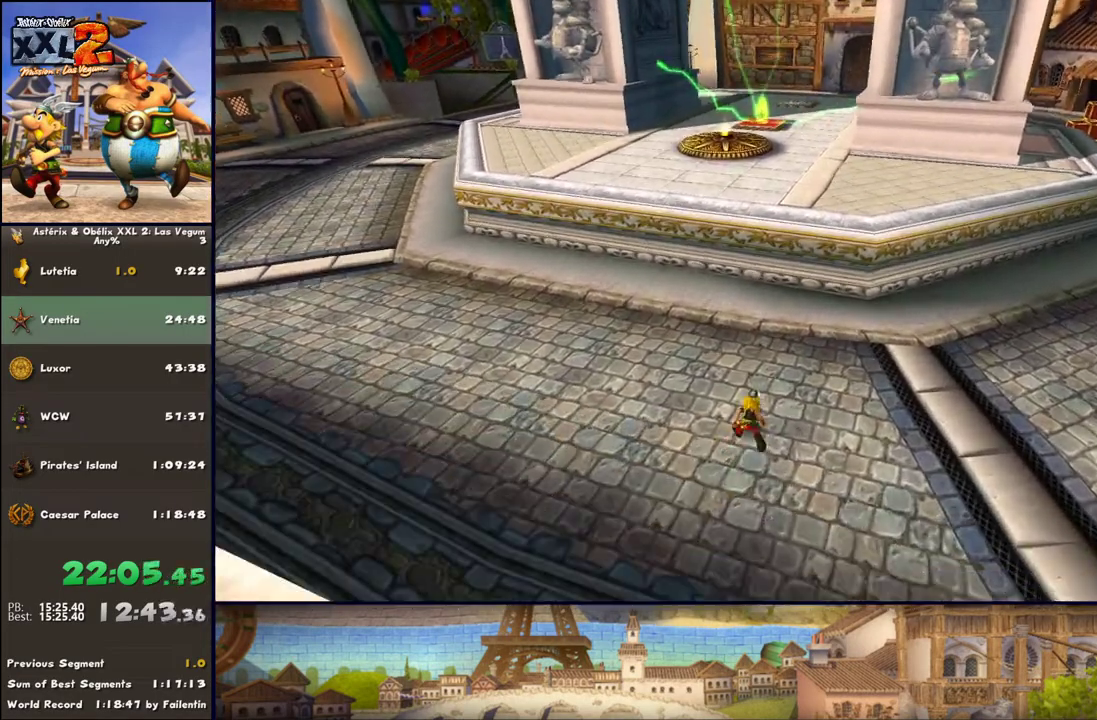
{"buttons": [], "left_stick": "up", "right_stick": "center", "events": [[317, "A", "down"], [400, "A", "up"]]}
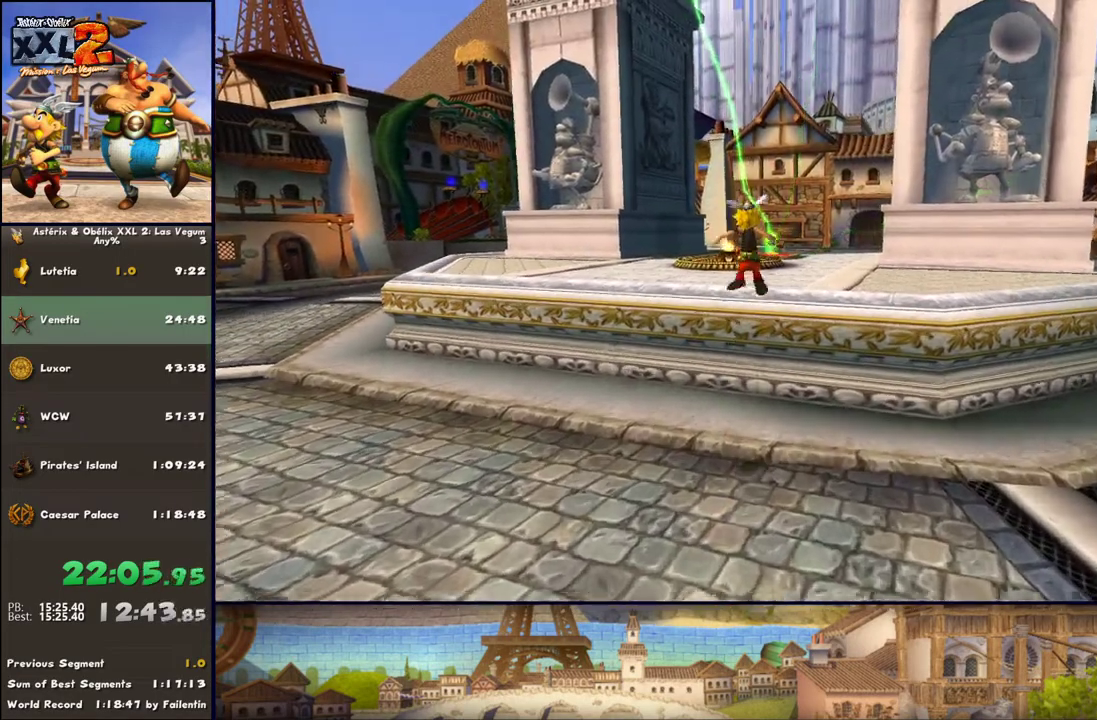
{"buttons": ["DPAD_LEFT"], "left_stick": "up", "right_stick": "center", "events": [[133, "A", "down"], [217, "A", "up"], [500, "DPAD_LEFT", "down"]]}
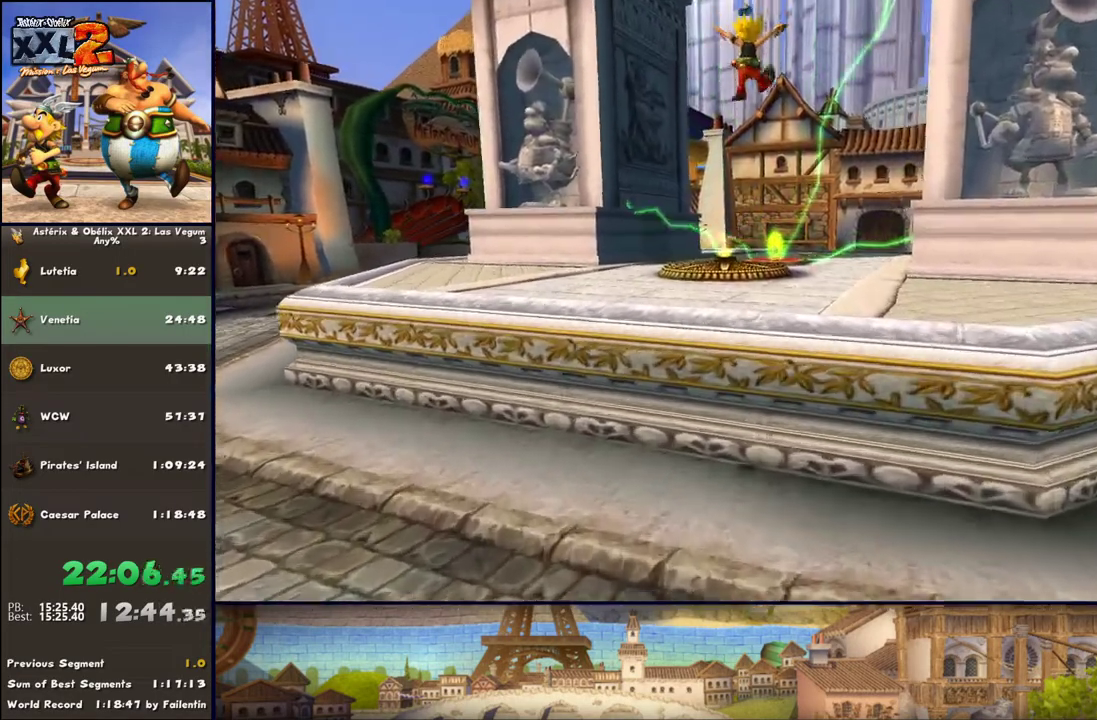
{"buttons": [], "left_stick": "up", "right_stick": "center", "events": [[200, "DPAD_LEFT", "up"]]}
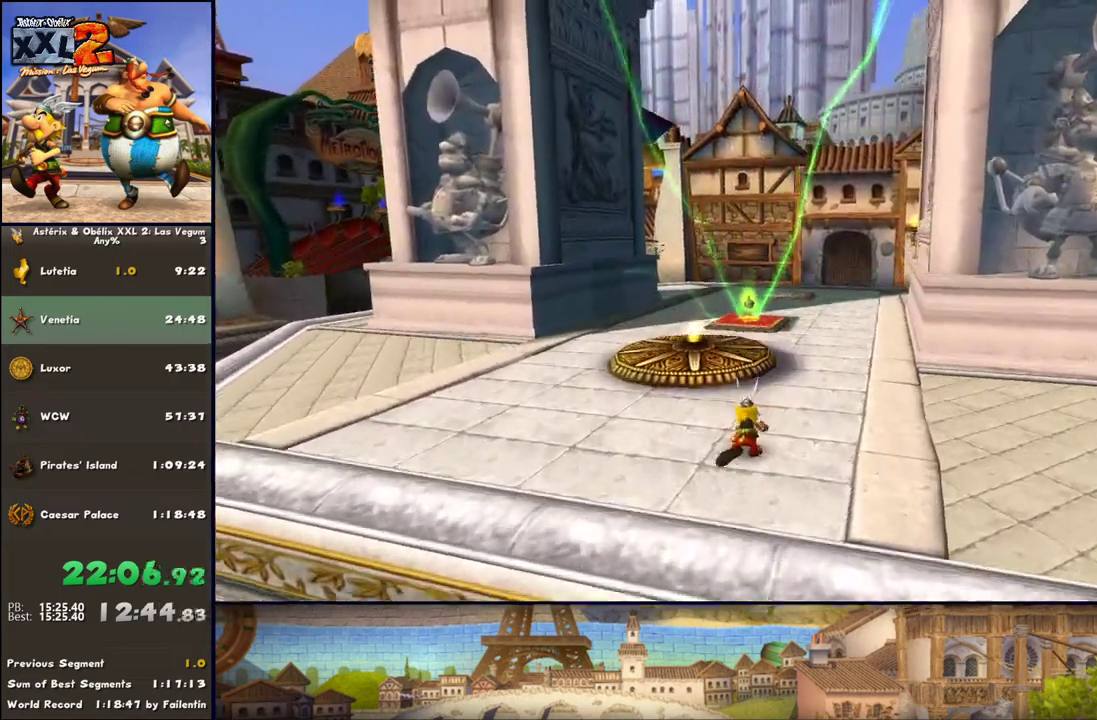
{"buttons": [], "left_stick": "up", "right_stick": "center", "events": [[133, "A", "down"], [267, "A", "up"]]}